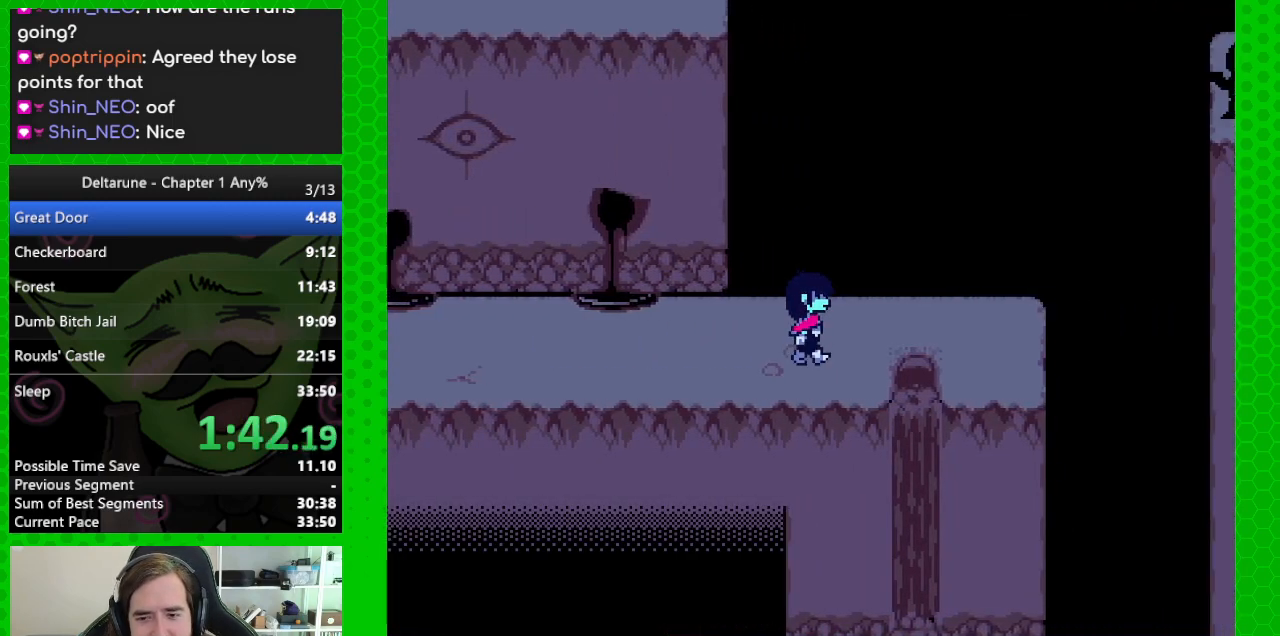
Gameplay with keyboard; each line is a JSON object with the keys held at the frame after it. "events" lists presses ("down") and releases ("up") of "c", "ctrl", "down", "left", "return", "right", "shift", "up", "x" and "z" between this image and that frame as [ms after this image, input, new state], when the widget could be followed in between. No other keys are recorded. Mouse input is not recorded.
{"keys": ["ctrl", "down", "shift"], "events": [[300, "down", "down"], [300, "right", "up"]]}
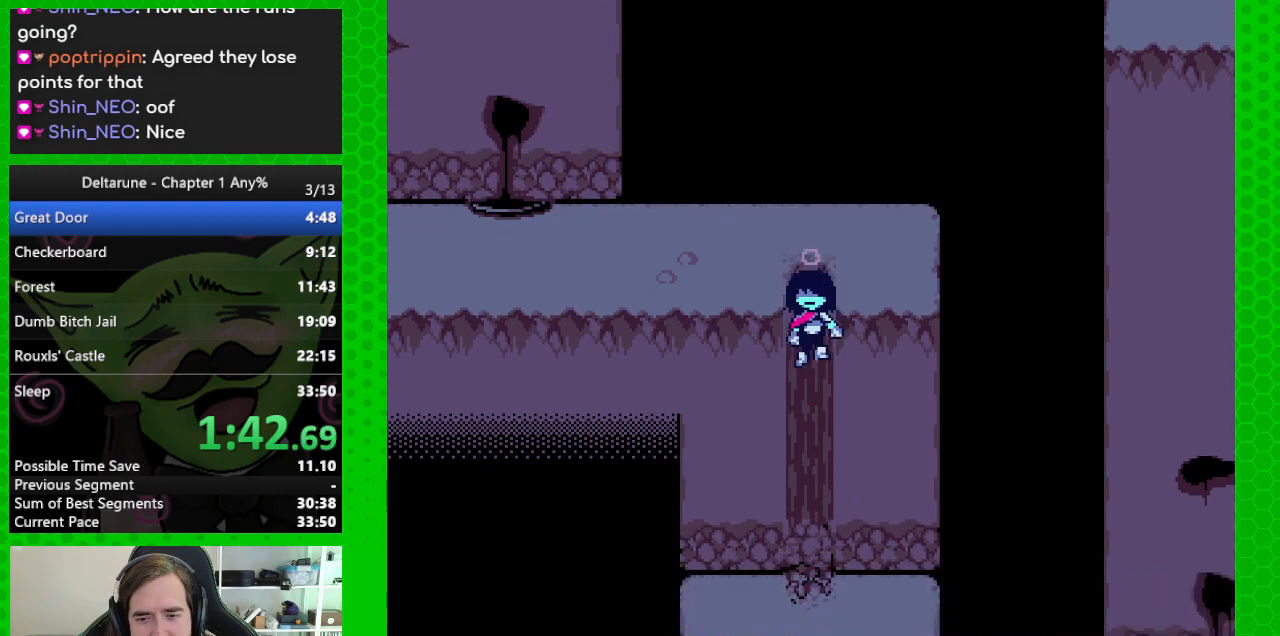
{"keys": ["ctrl", "down", "shift"], "events": []}
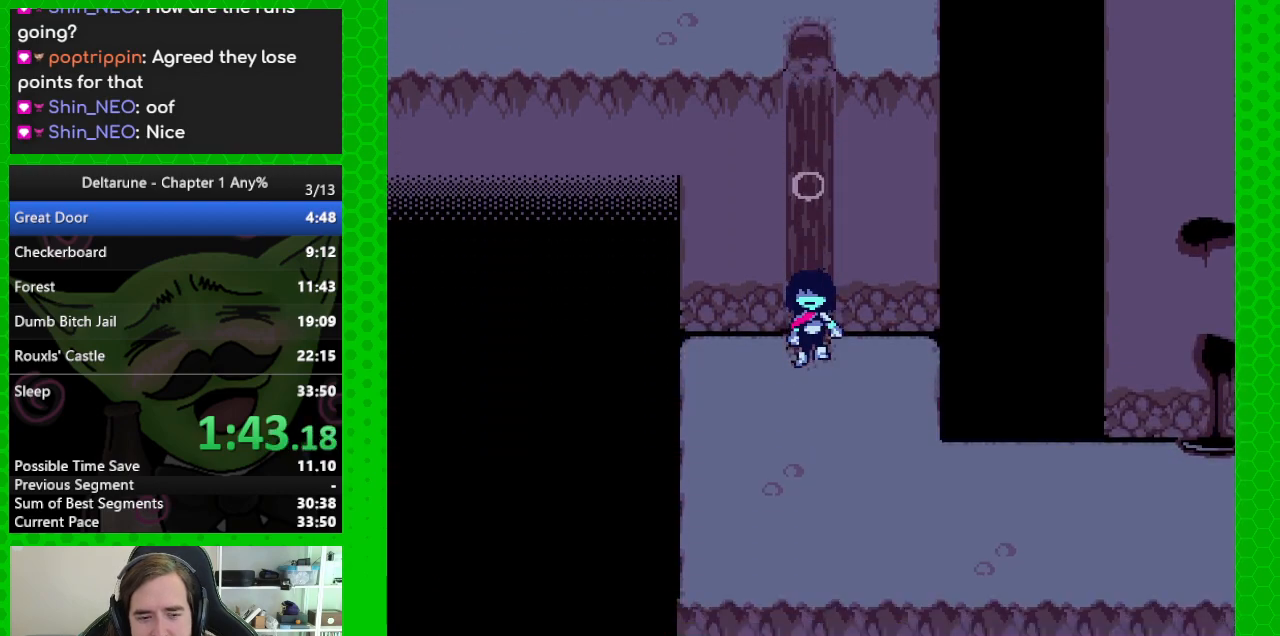
{"keys": ["ctrl", "down", "right", "shift"], "events": [[333, "right", "down"]]}
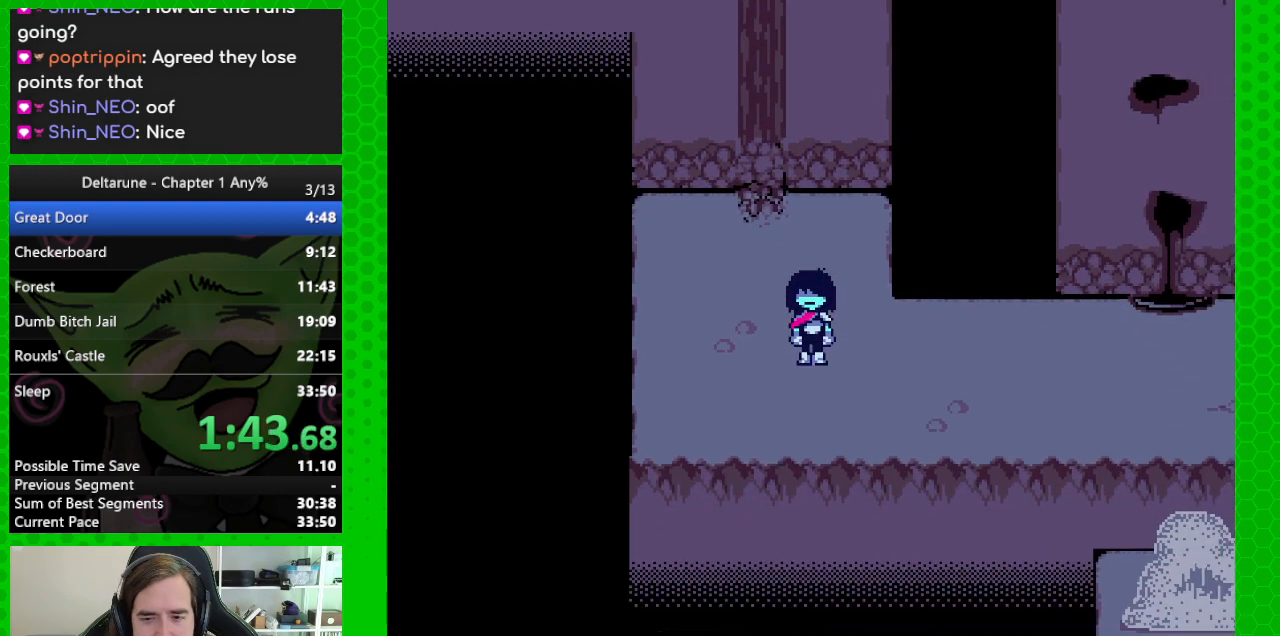
{"keys": ["ctrl", "right", "shift"], "events": [[83, "down", "up"]]}
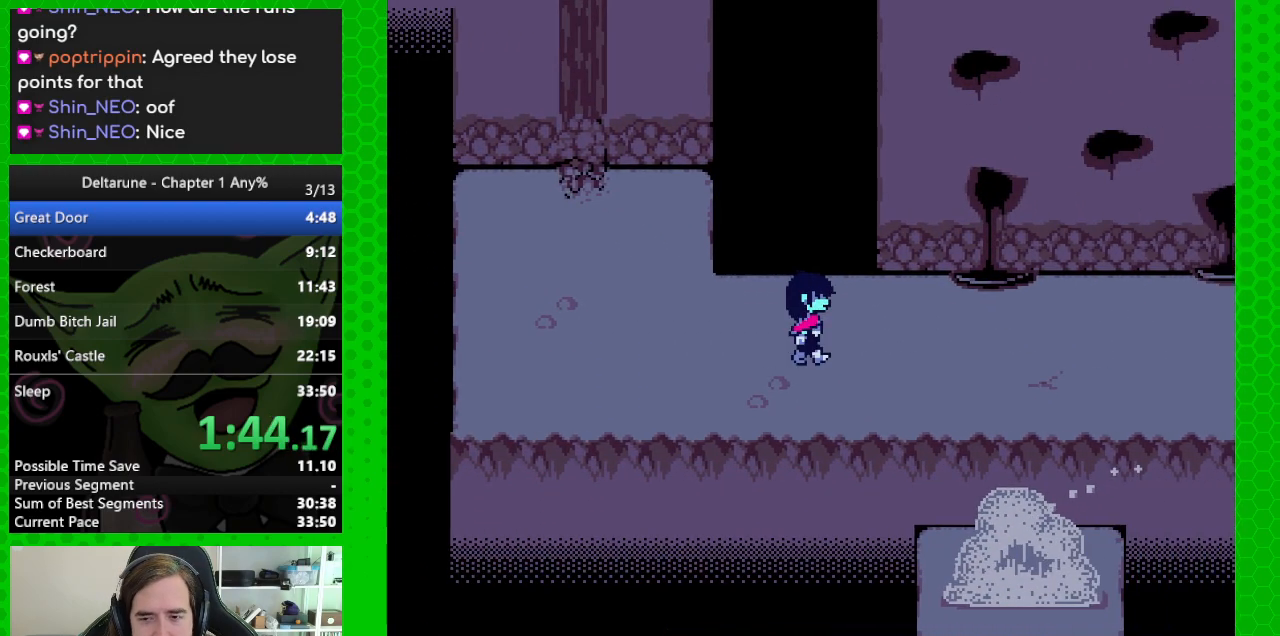
{"keys": ["ctrl", "right", "shift"], "events": []}
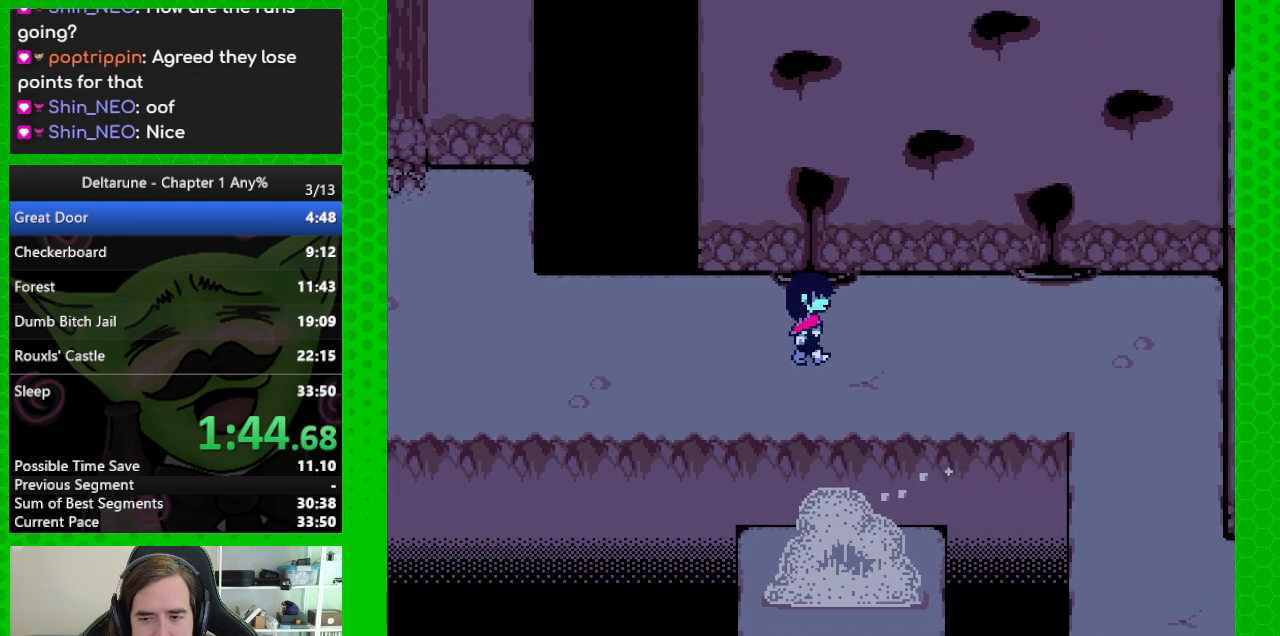
{"keys": ["ctrl", "right", "shift"], "events": []}
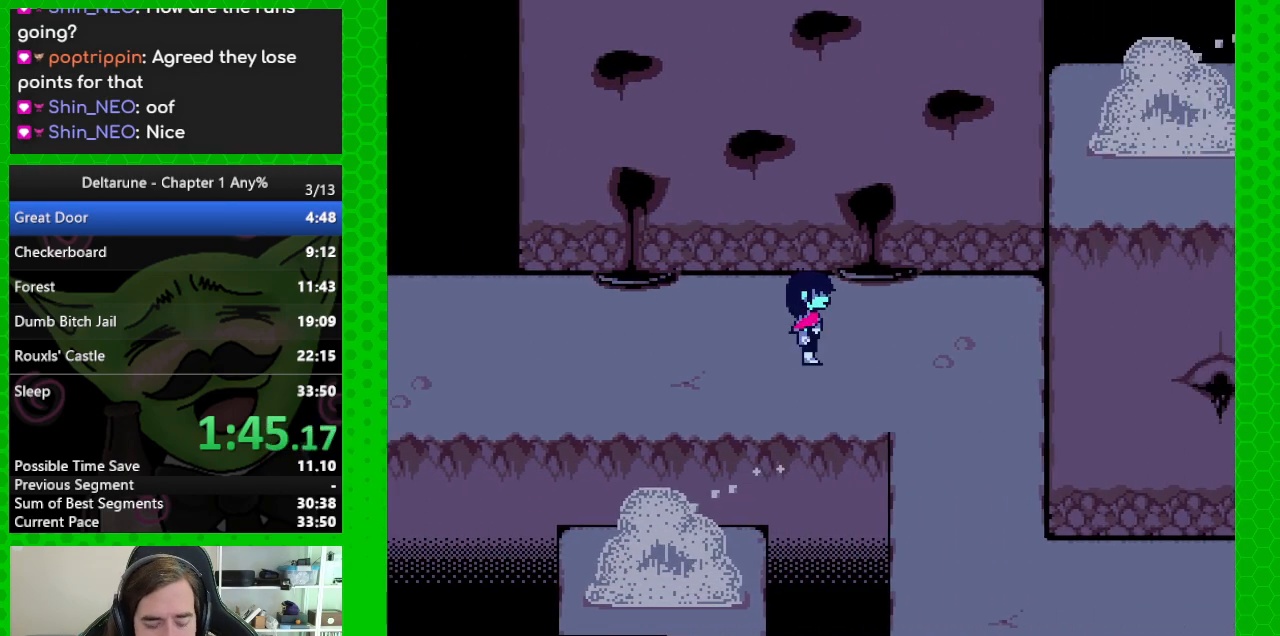
{"keys": ["ctrl", "down", "shift"], "events": [[350, "down", "down"], [400, "right", "up"]]}
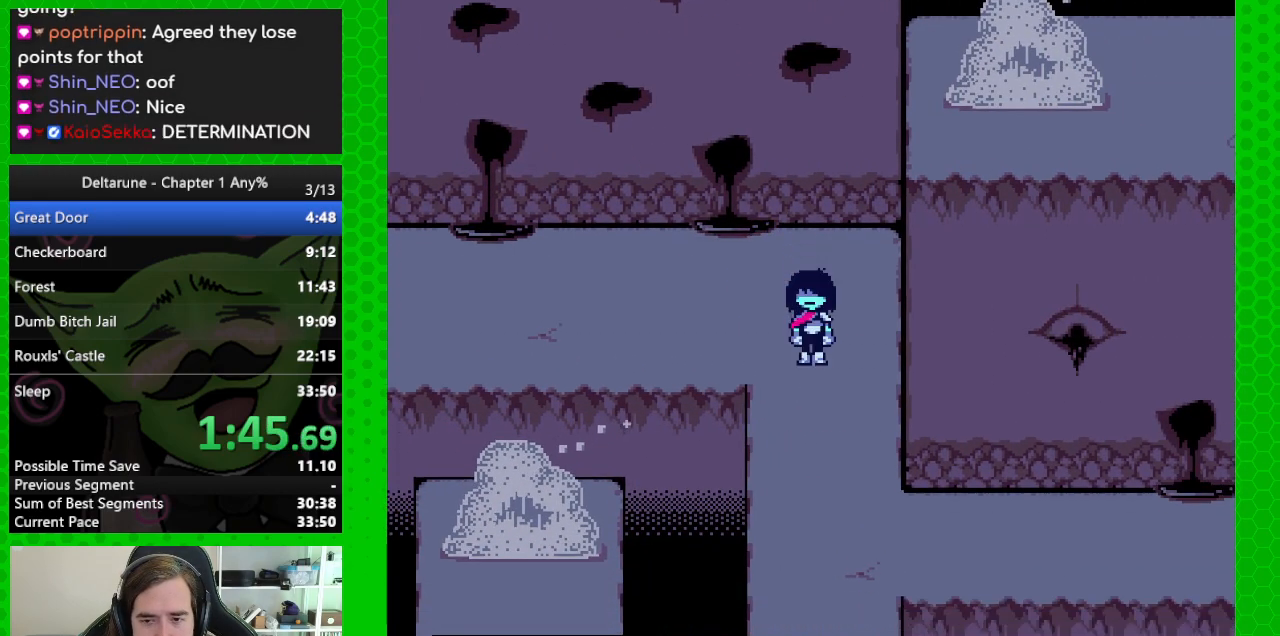
{"keys": ["ctrl", "down", "right", "shift"], "events": [[417, "right", "down"]]}
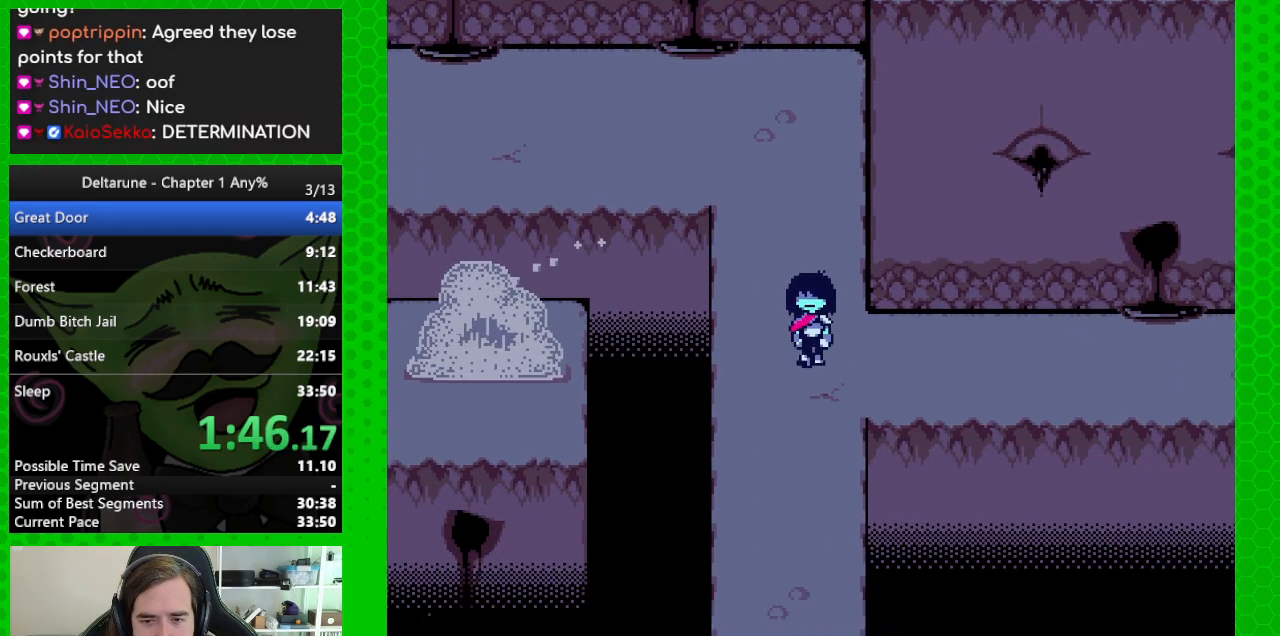
{"keys": ["ctrl", "right", "shift"], "events": [[17, "down", "up"]]}
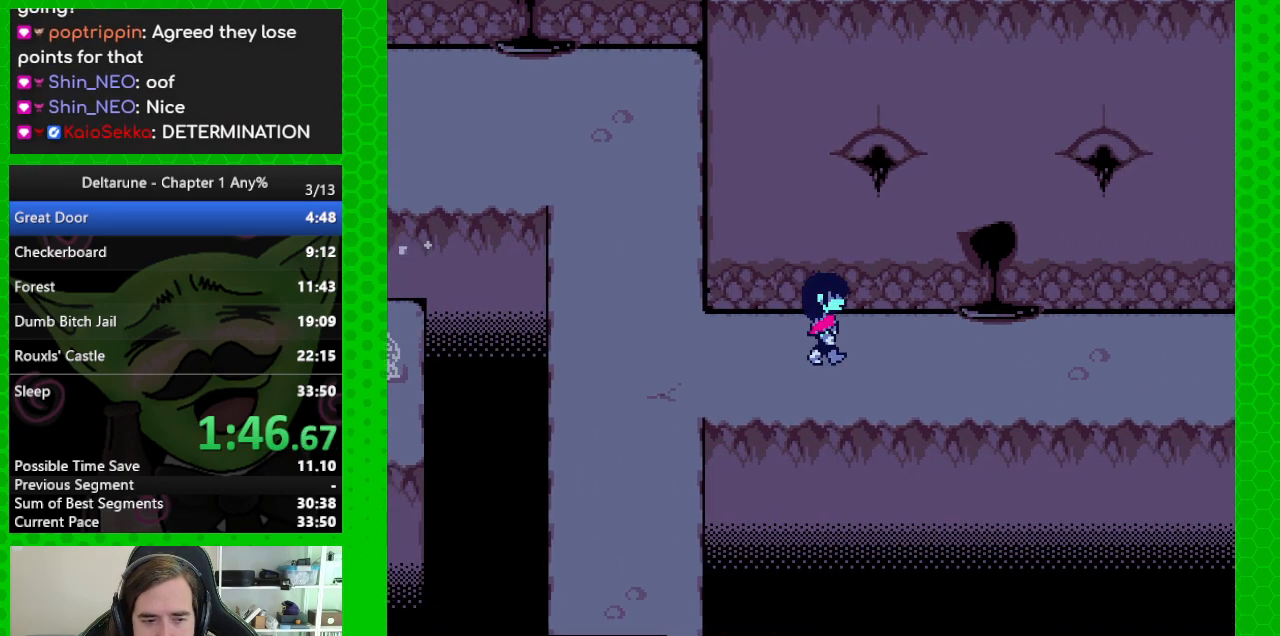
{"keys": ["ctrl", "right", "shift"], "events": []}
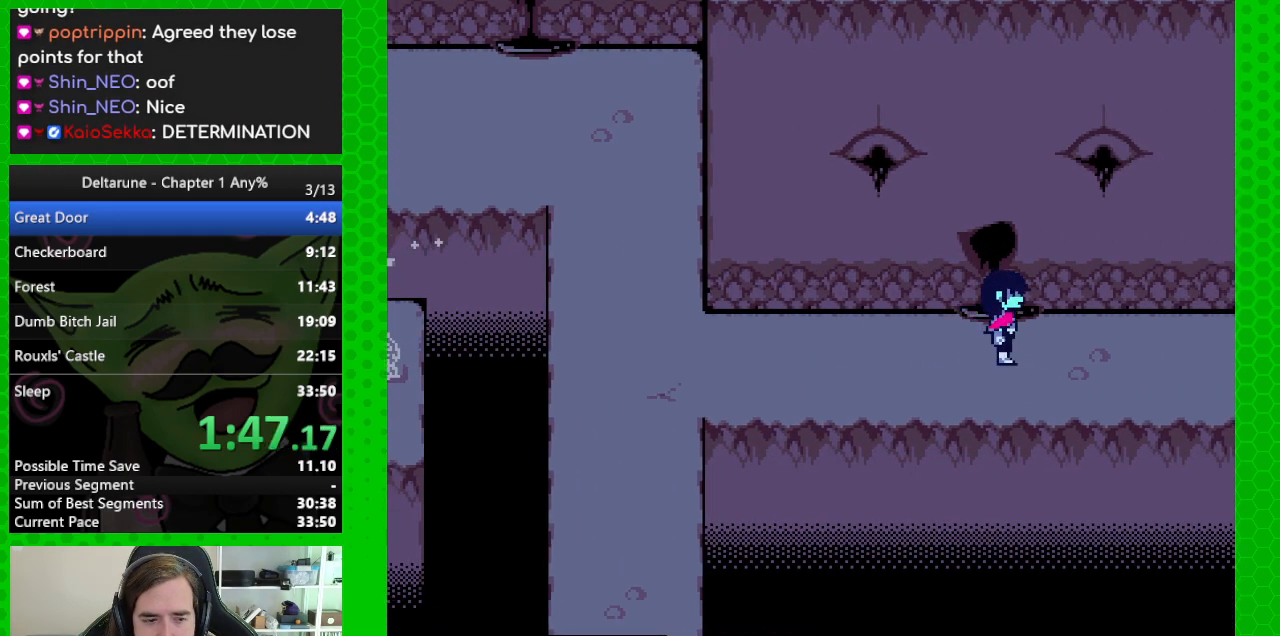
{"keys": ["ctrl", "right", "shift"], "events": []}
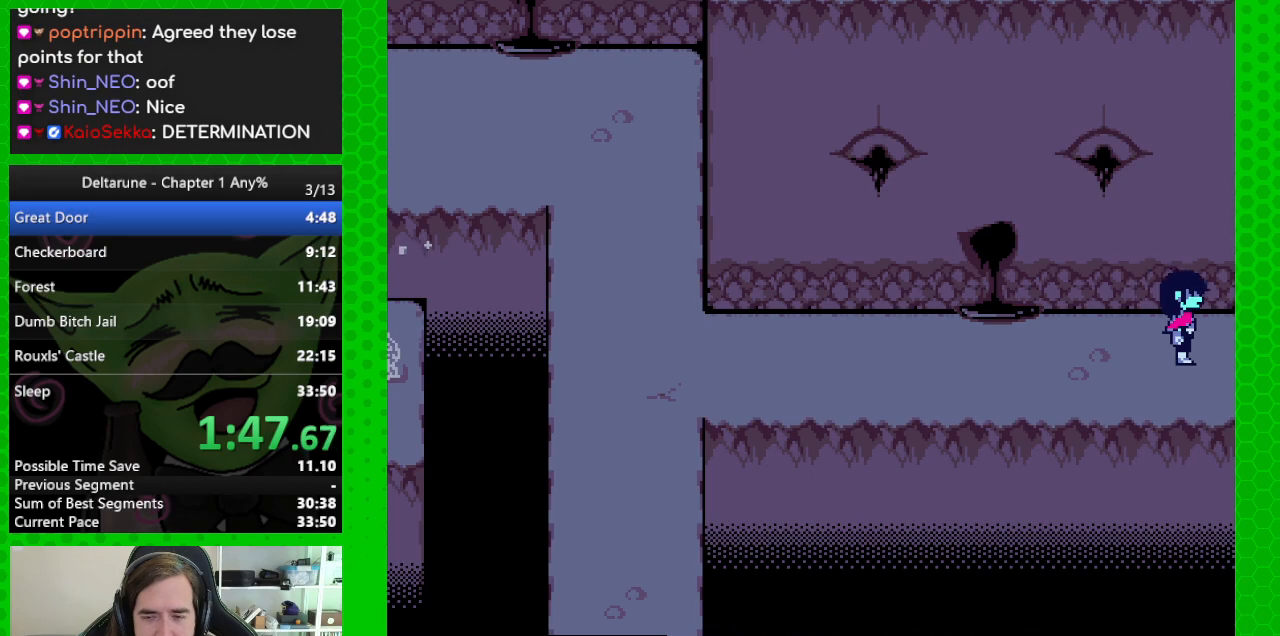
{"keys": ["ctrl", "right", "shift"], "events": []}
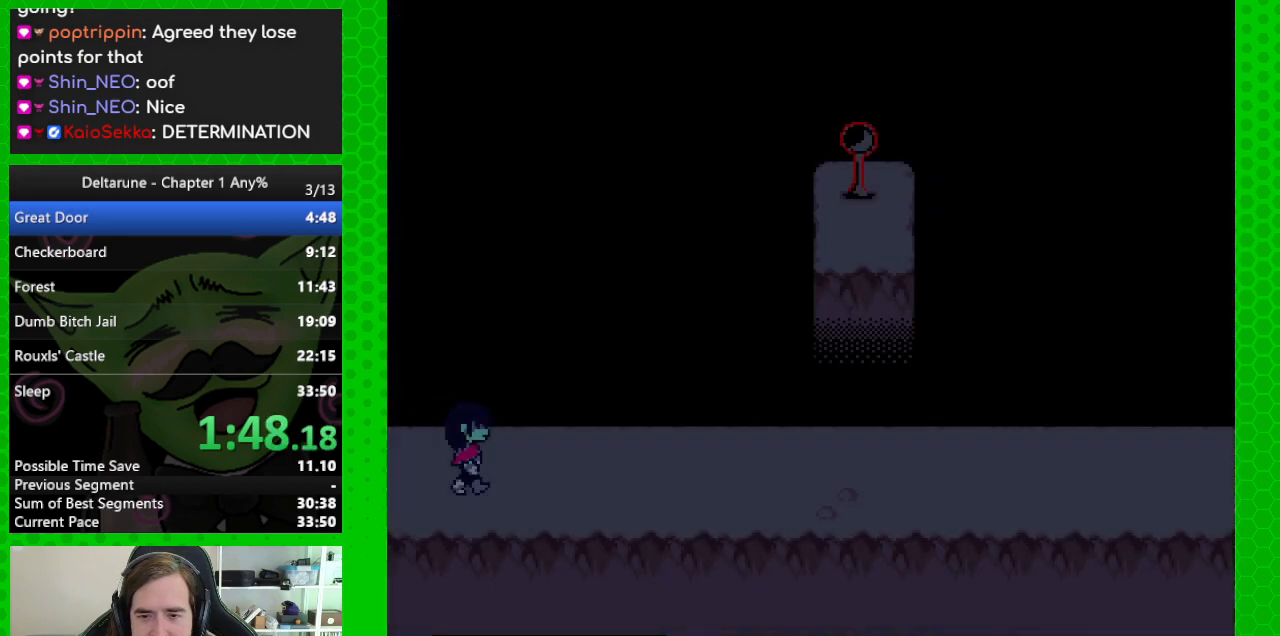
{"keys": ["ctrl", "right", "shift"], "events": []}
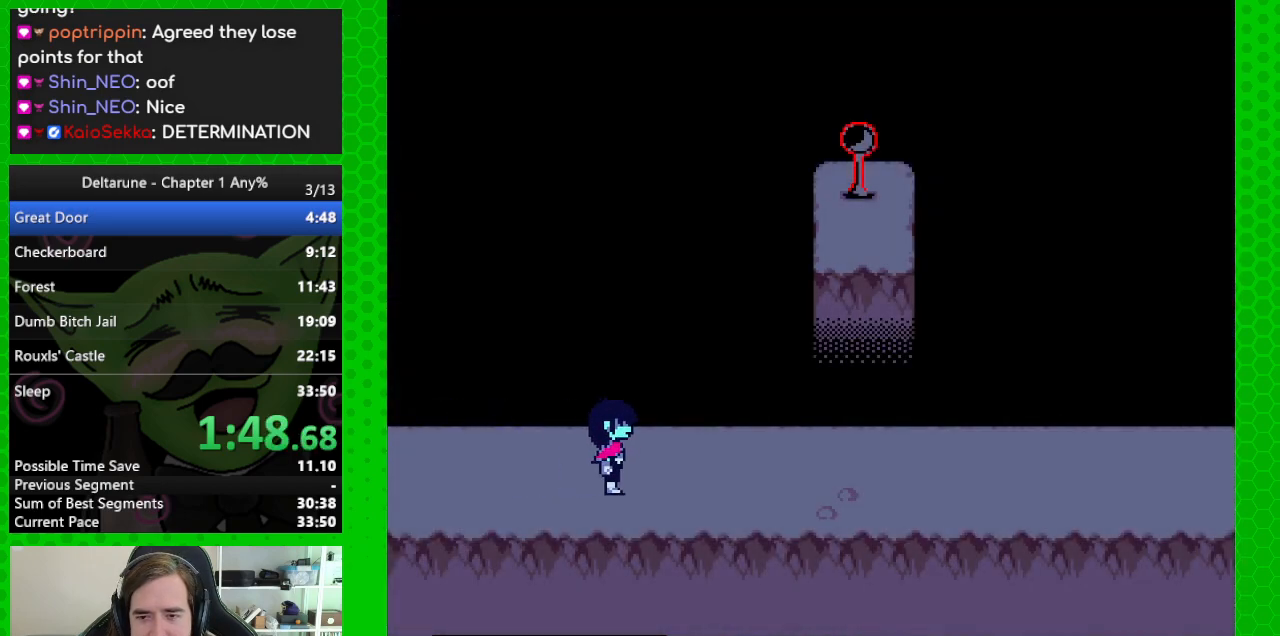
{"keys": ["ctrl", "right", "shift"], "events": []}
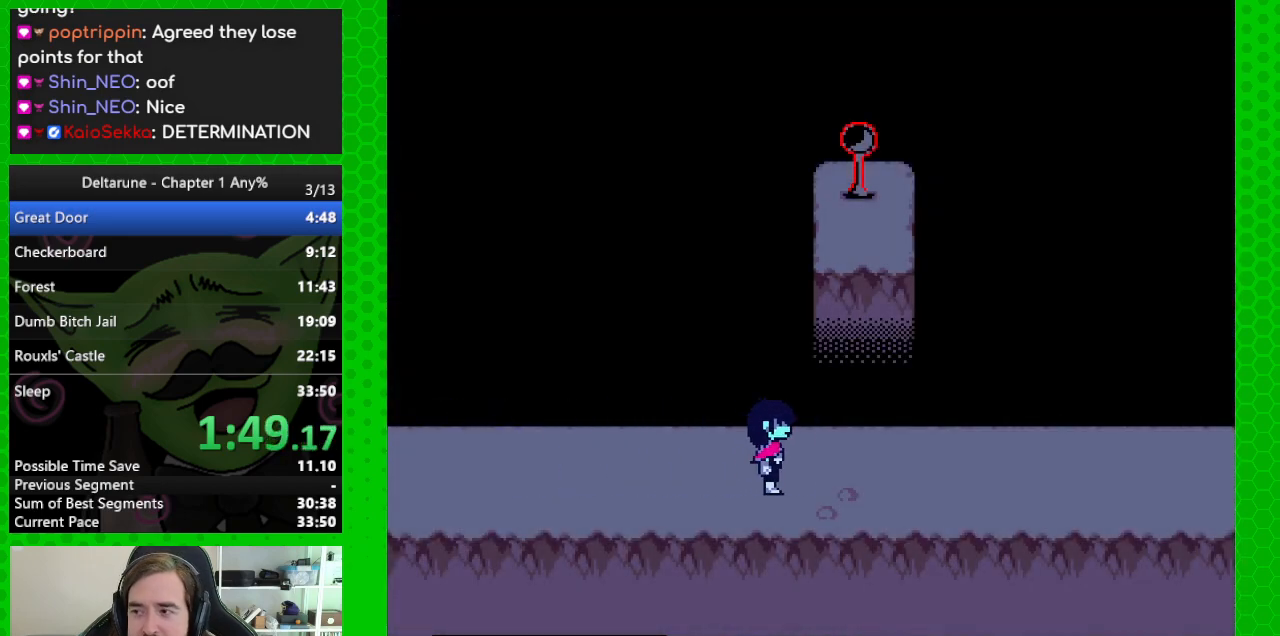
{"keys": ["ctrl", "right", "shift"], "events": []}
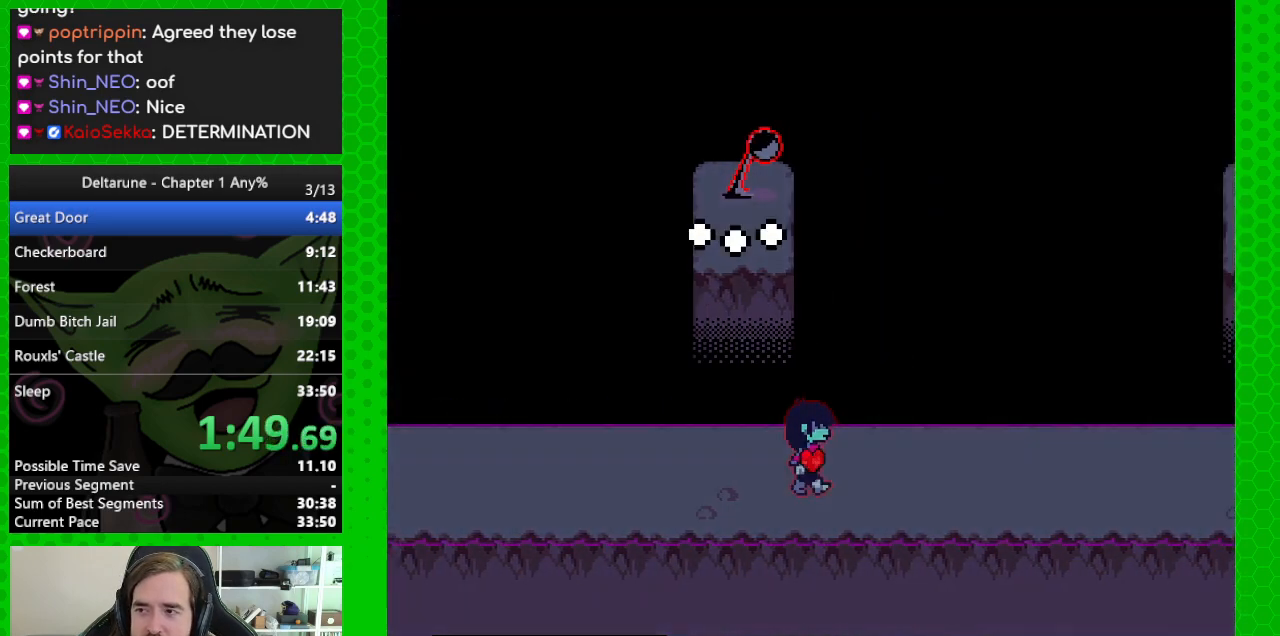
{"keys": ["ctrl", "right", "shift"], "events": []}
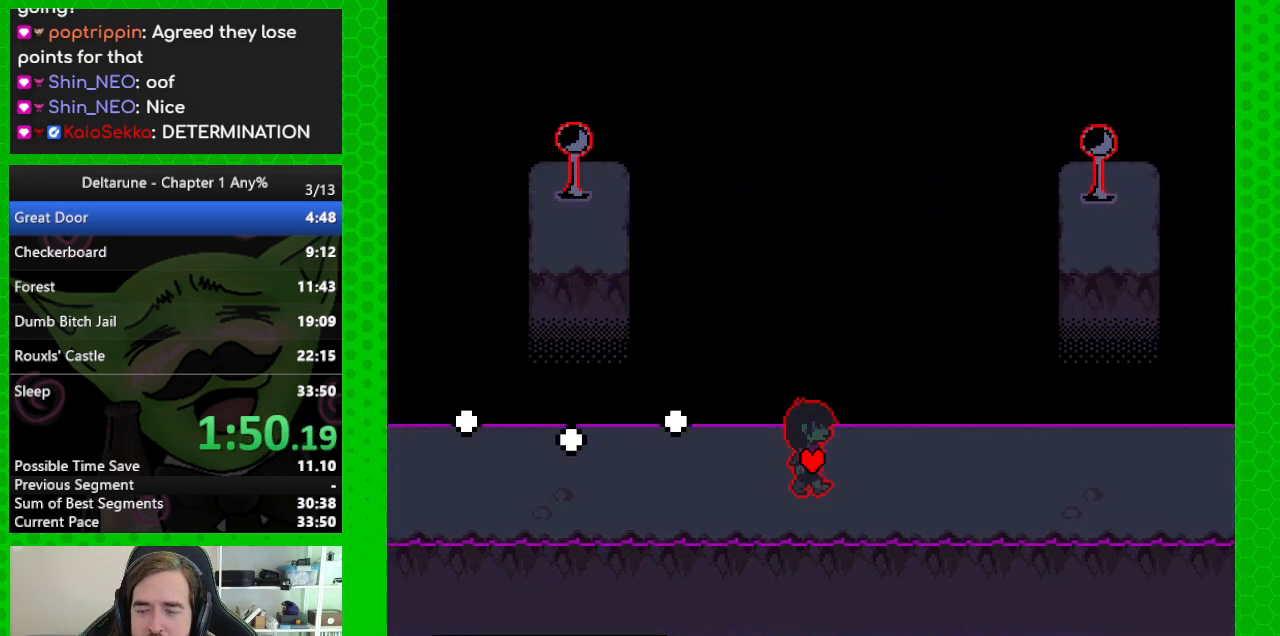
{"keys": ["ctrl", "right", "shift"], "events": []}
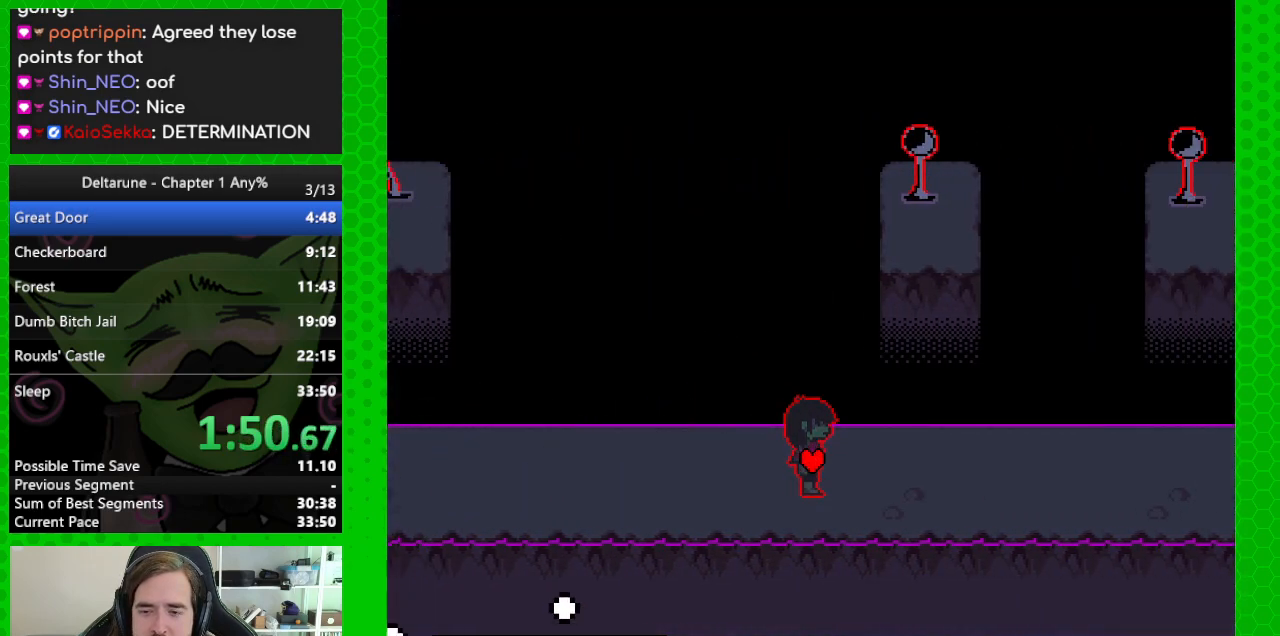
{"keys": ["ctrl", "right", "shift"], "events": []}
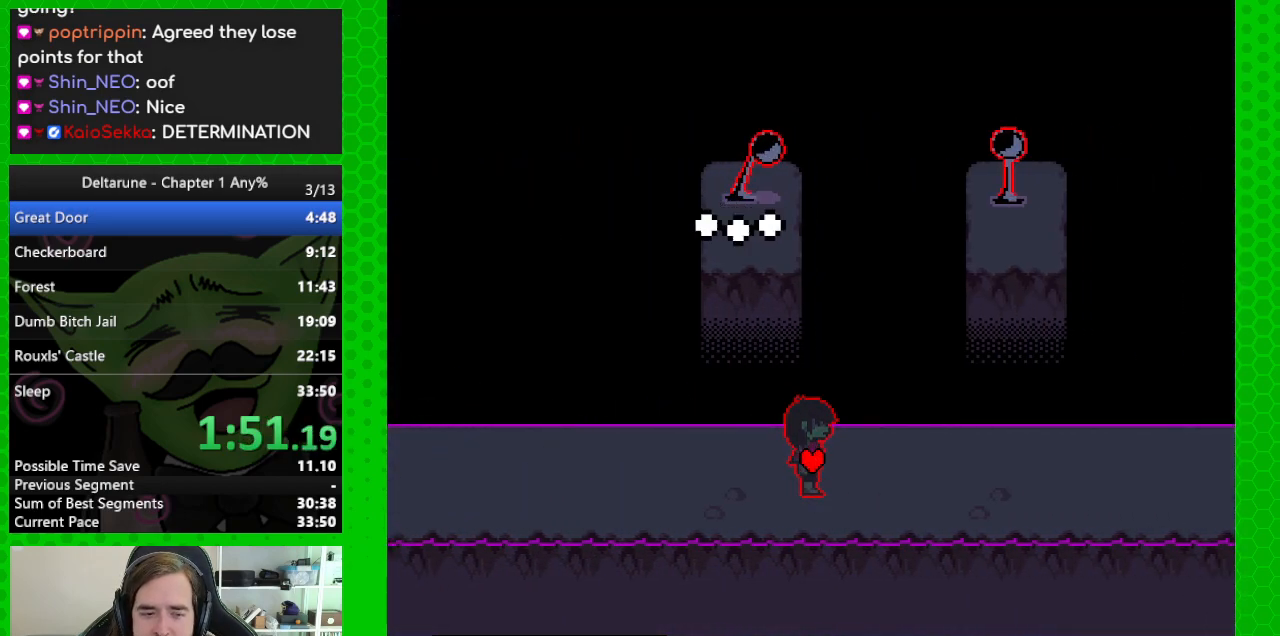
{"keys": ["ctrl", "right", "shift"], "events": []}
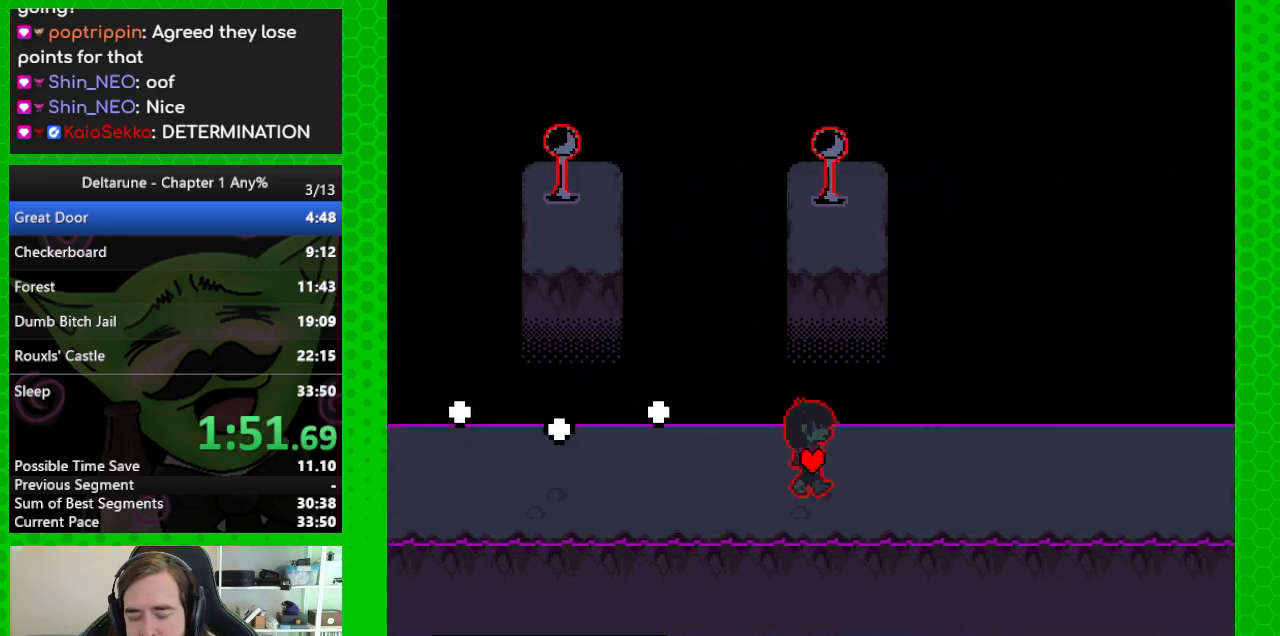
{"keys": ["ctrl", "right", "shift"], "events": []}
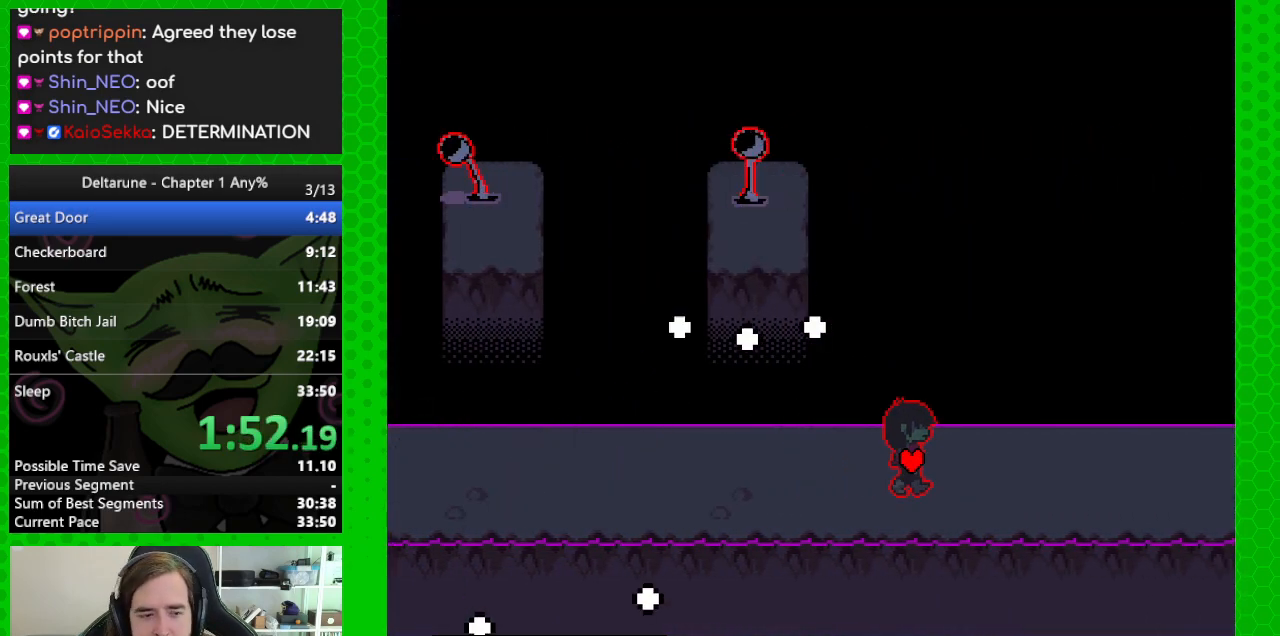
{"keys": ["ctrl", "right", "shift"], "events": []}
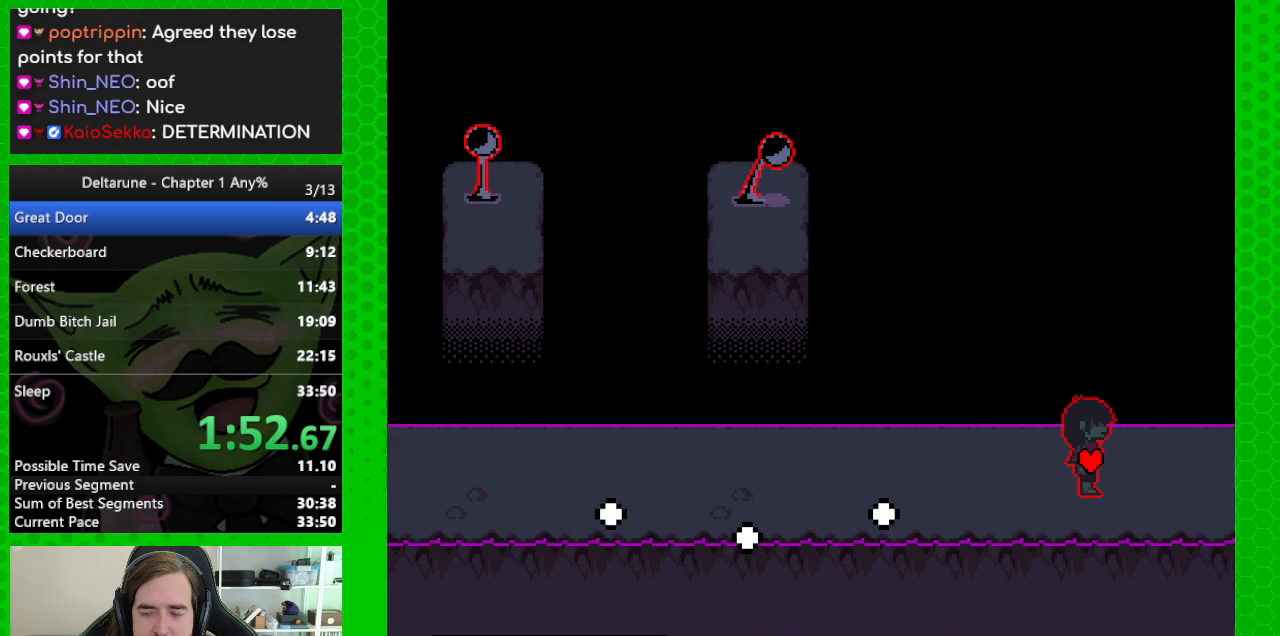
{"keys": ["ctrl", "right", "shift"], "events": []}
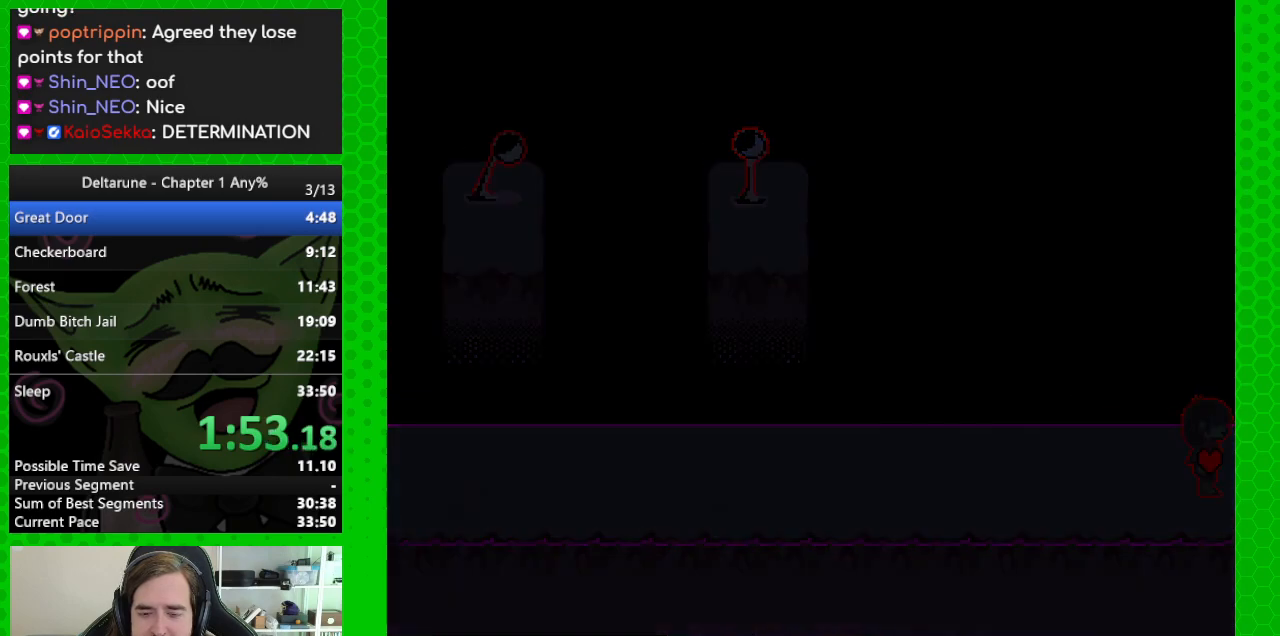
{"keys": ["ctrl", "right", "shift"], "events": []}
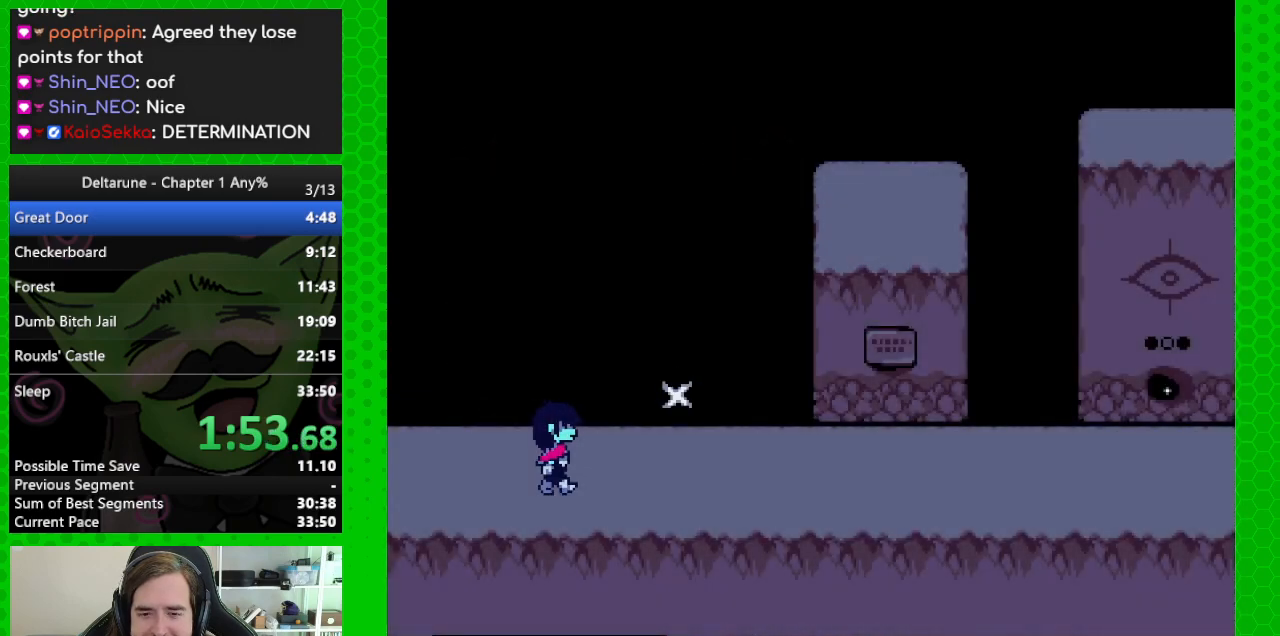
{"keys": ["ctrl", "right", "shift"], "events": []}
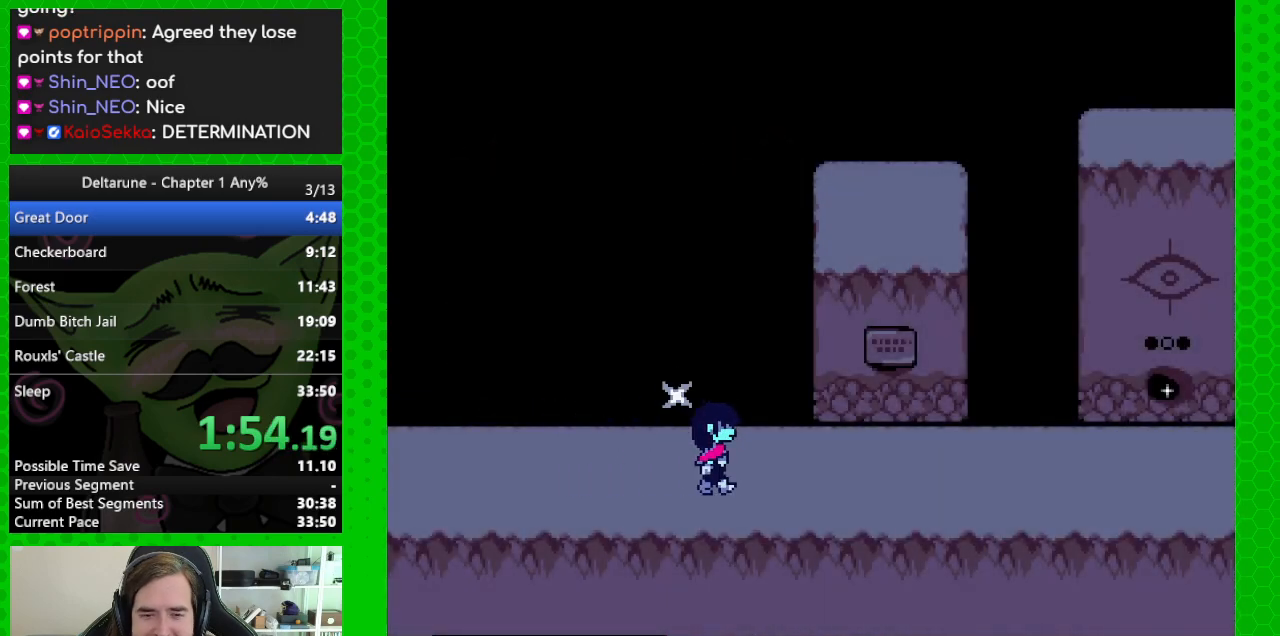
{"keys": ["ctrl", "right", "shift"], "events": []}
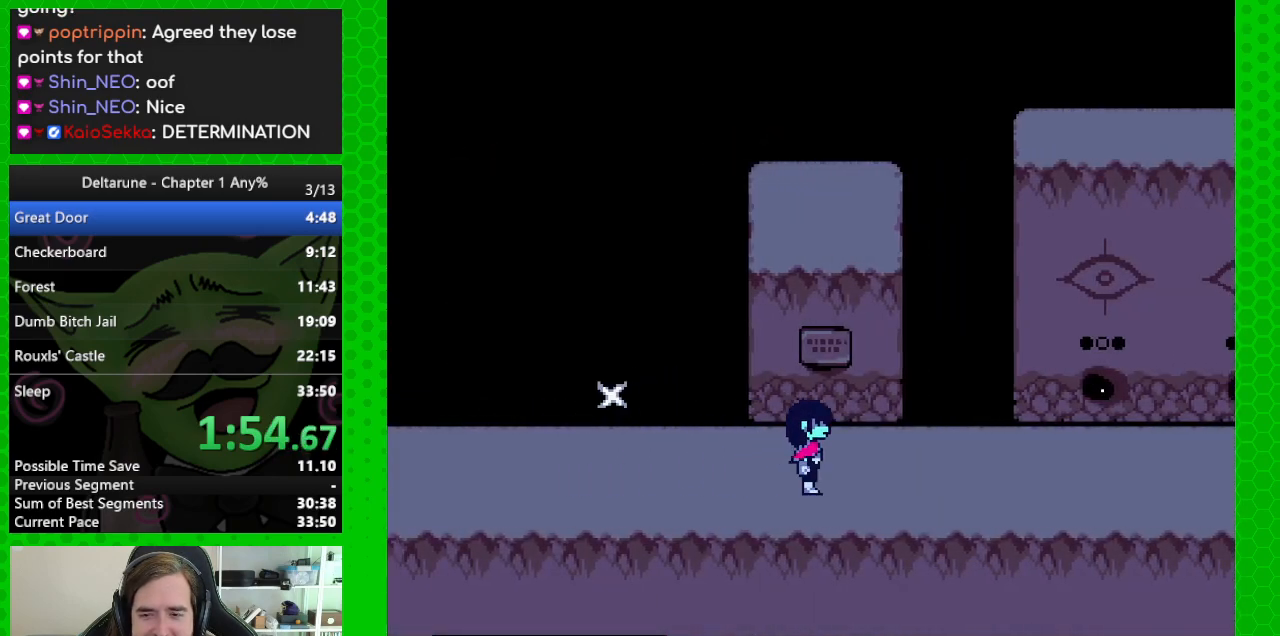
{"keys": ["ctrl", "right", "shift"], "events": []}
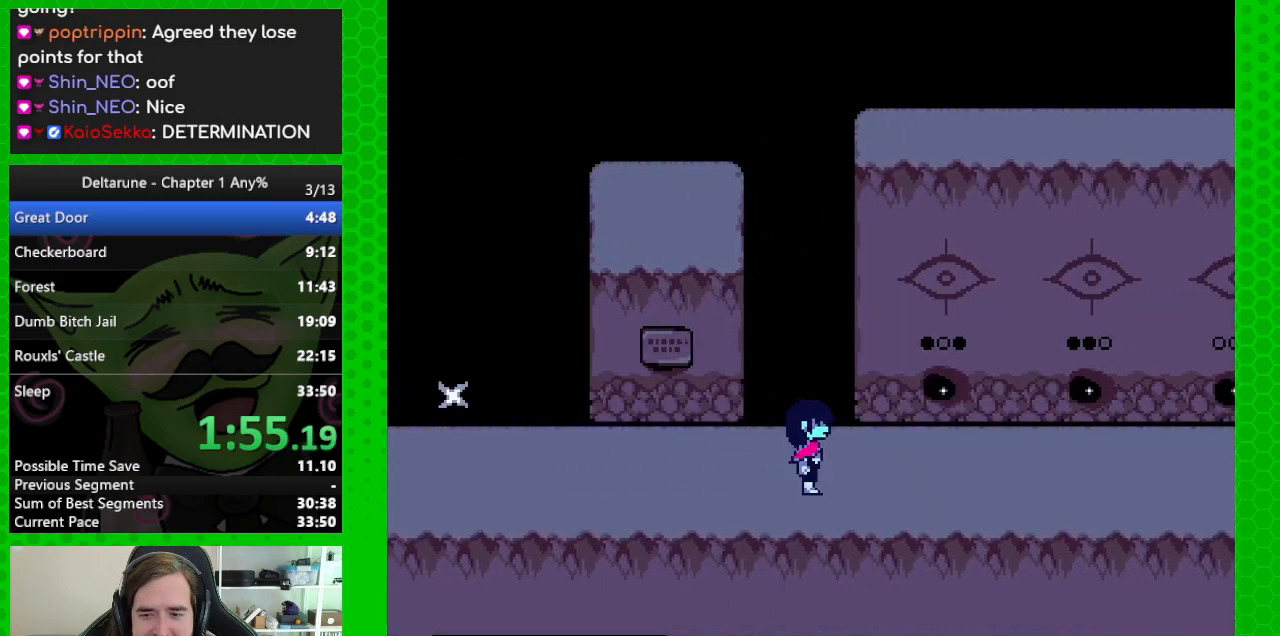
{"keys": ["ctrl", "right", "shift"], "events": []}
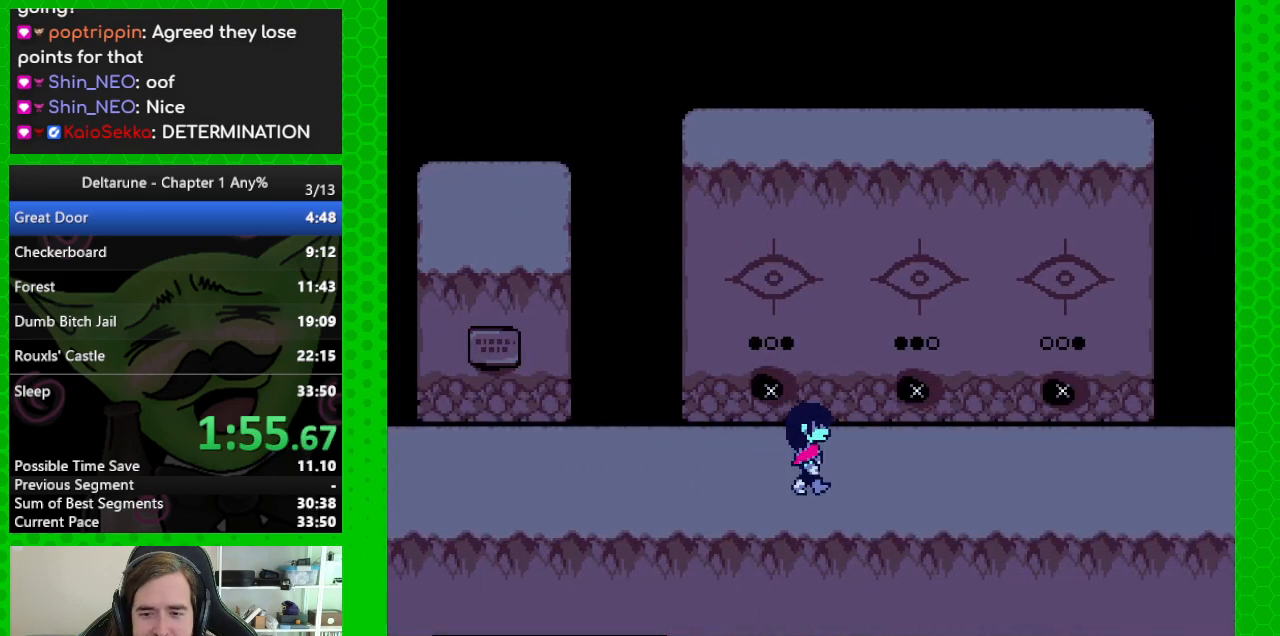
{"keys": ["ctrl", "right", "shift"], "events": [[217, "right", "up"], [217, "up", "down"], [350, "z", "down"], [450, "up", "up"], [500, "right", "down"], [500, "z", "up"]]}
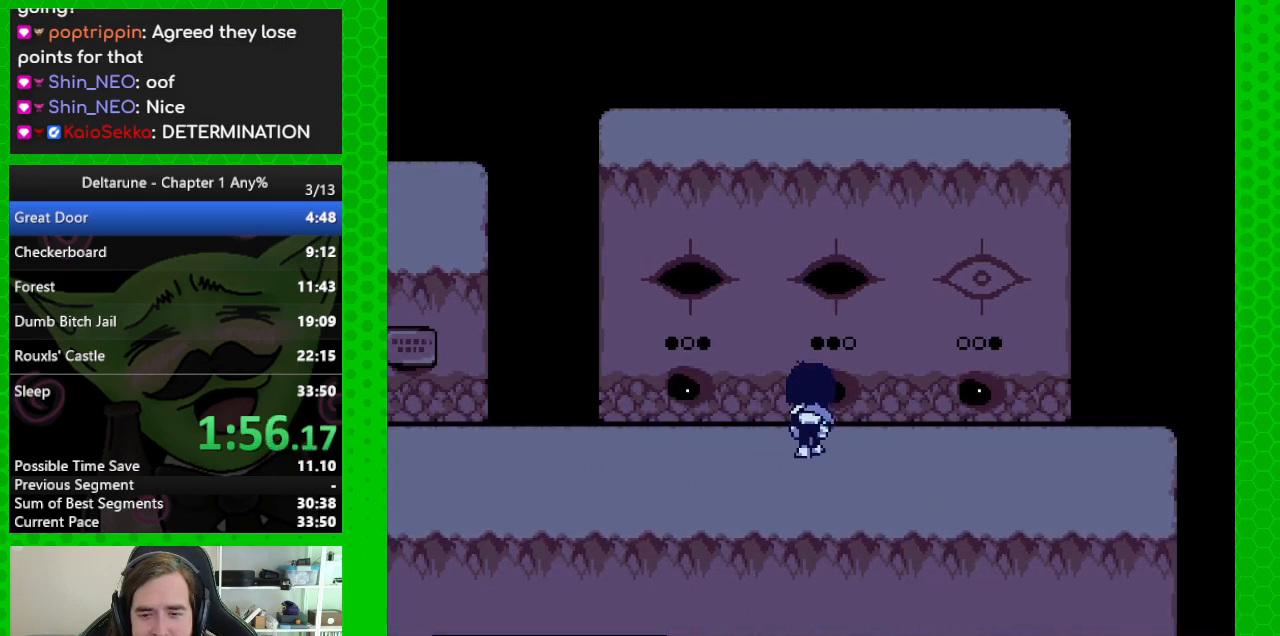
{"keys": ["ctrl", "right", "shift"], "events": []}